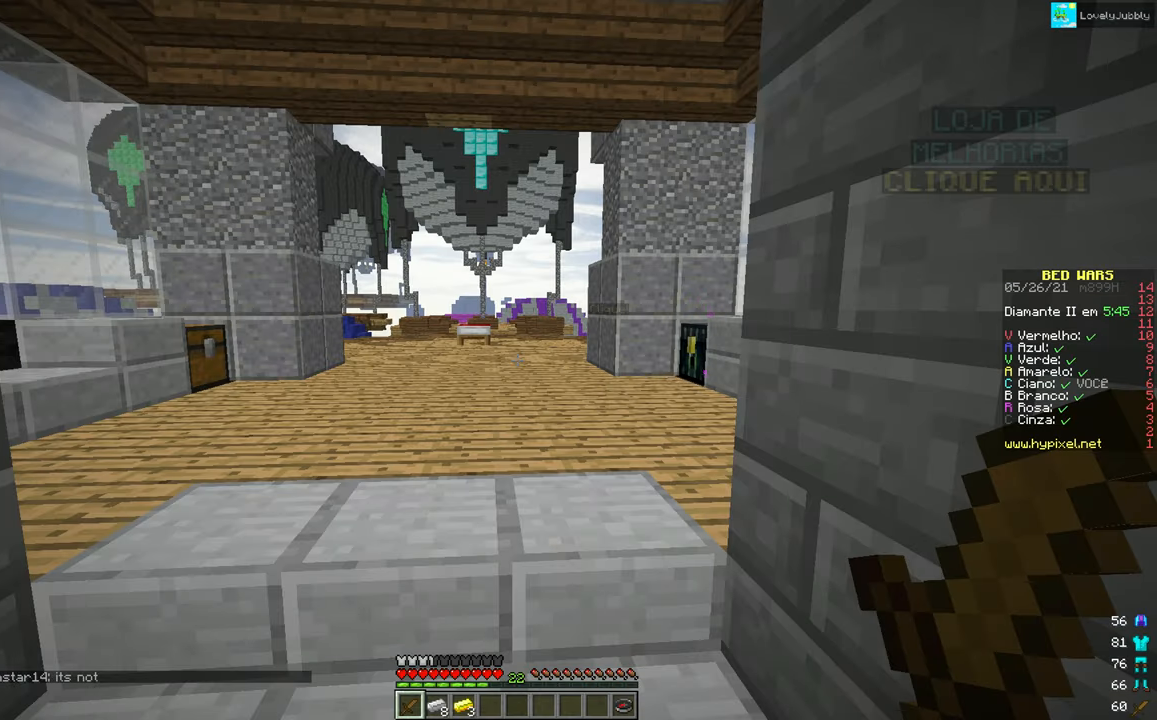
Gameplay with keyboard and mouse; each line is a JSON object with the keys and mouse buttons held at the frame after it. "events" lists presses ("down") and releases ("up") of "down", "left", "right", "up", "mouse_left" and "mouse_right" between this image and that frame as [ms after this image, input, new state], when the widget could be followed in between. "mouse_left", "mouse_right" = the "left", "right" buttons of the "mouse" list. No other keys are recorded. Fast repeated clicks can show as one long hold. Mouse movement is not recorded.
{"keys": [], "mouse": ["left"], "events": []}
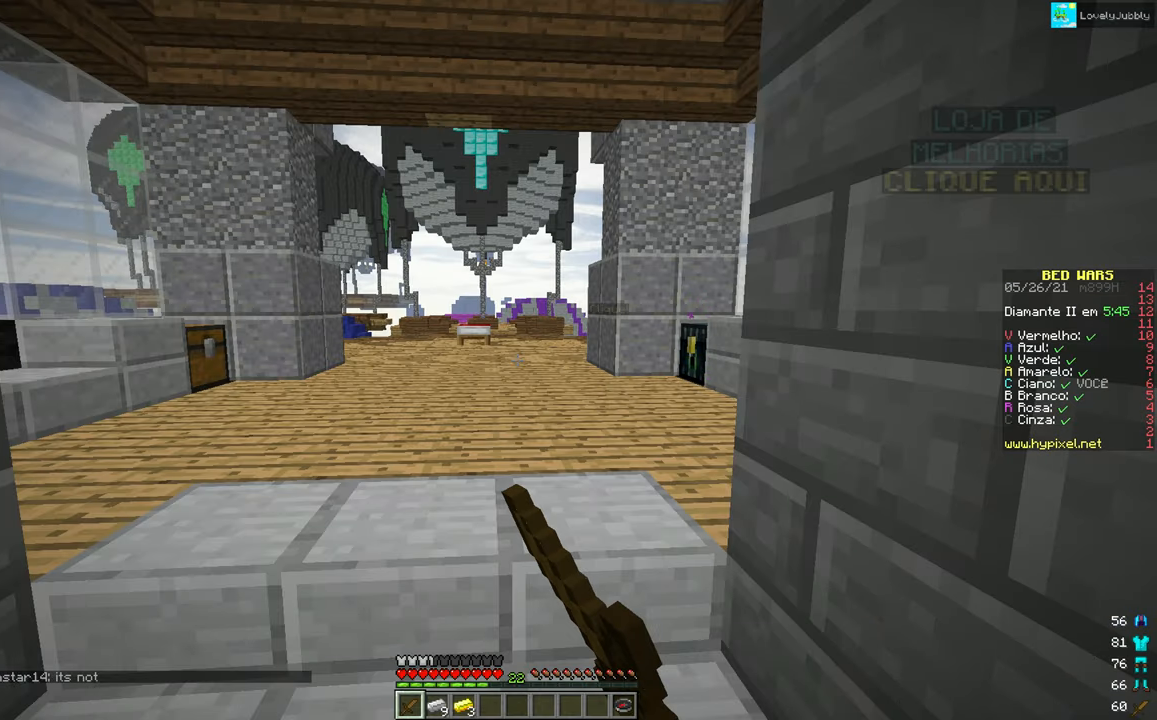
{"keys": [], "mouse": ["left"], "events": [[100, "mouse_left", "up"], [400, "mouse_left", "down"]]}
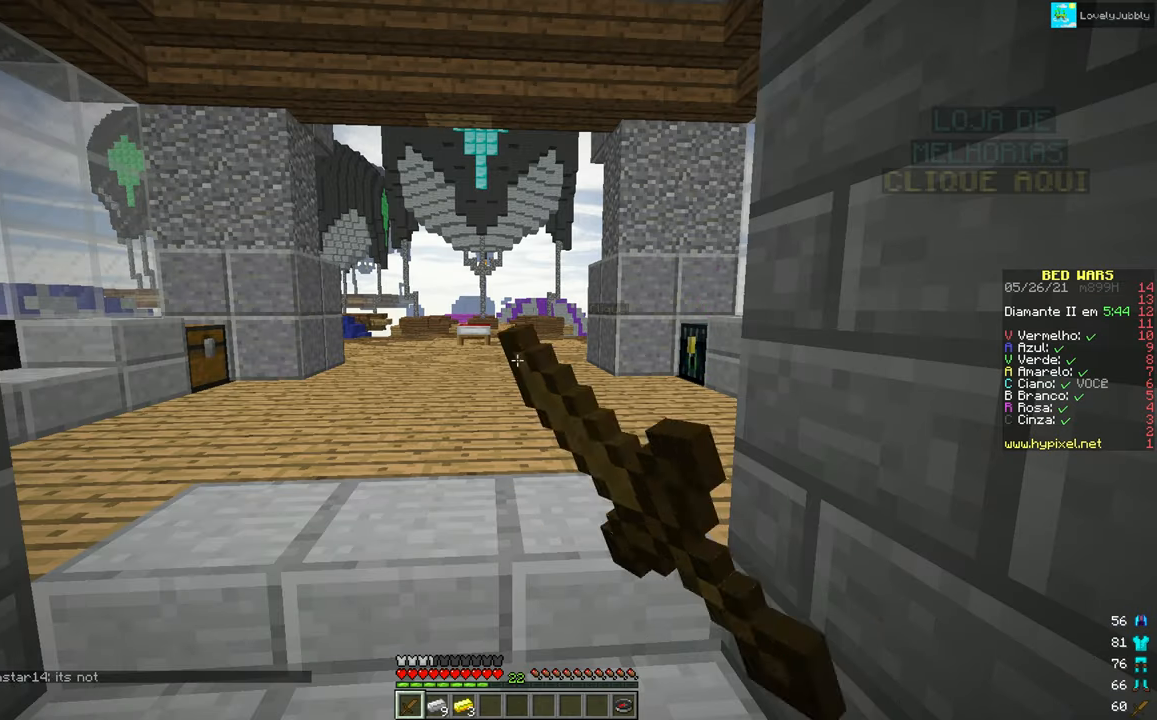
{"keys": [], "mouse": ["left"], "events": []}
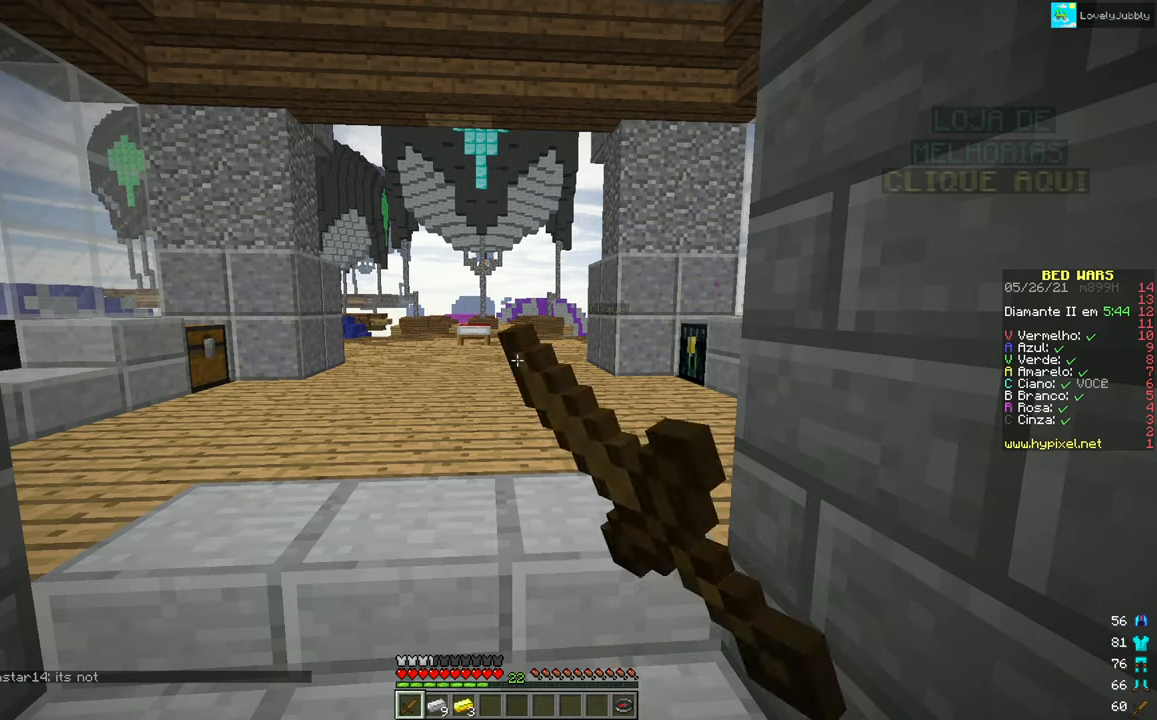
{"keys": [], "mouse": ["left"], "events": [[50, "mouse_left", "up"], [367, "mouse_left", "down"]]}
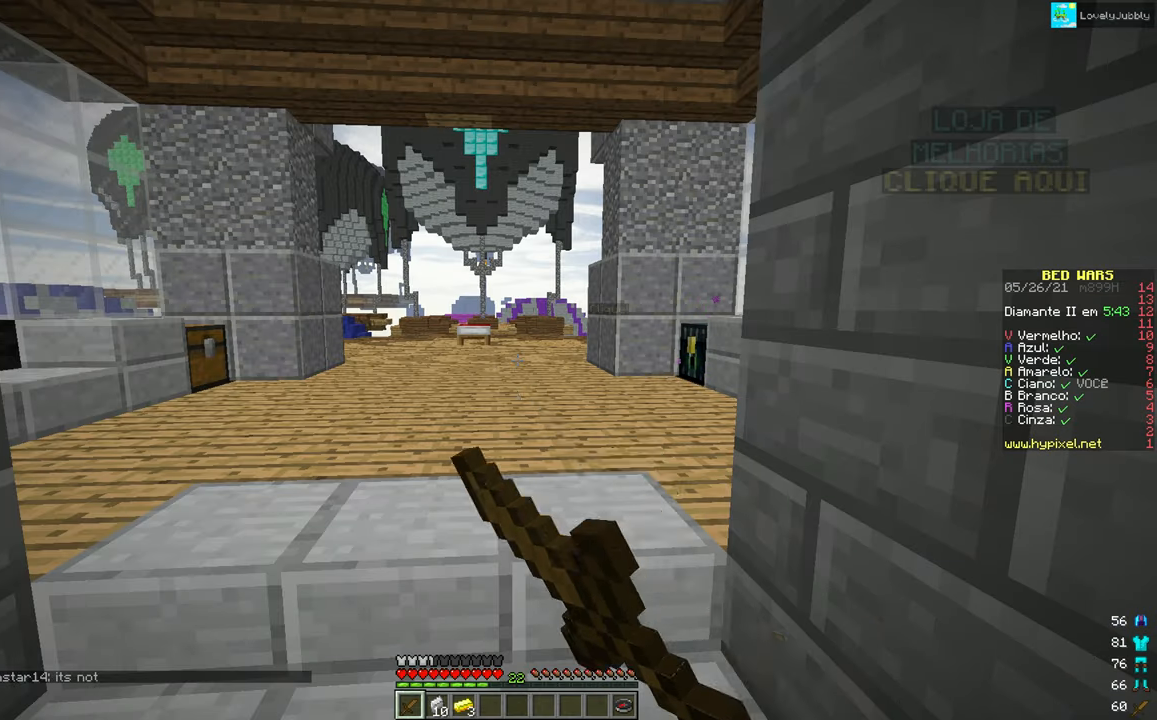
{"keys": [], "mouse": [], "events": [[434, "mouse_left", "up"]]}
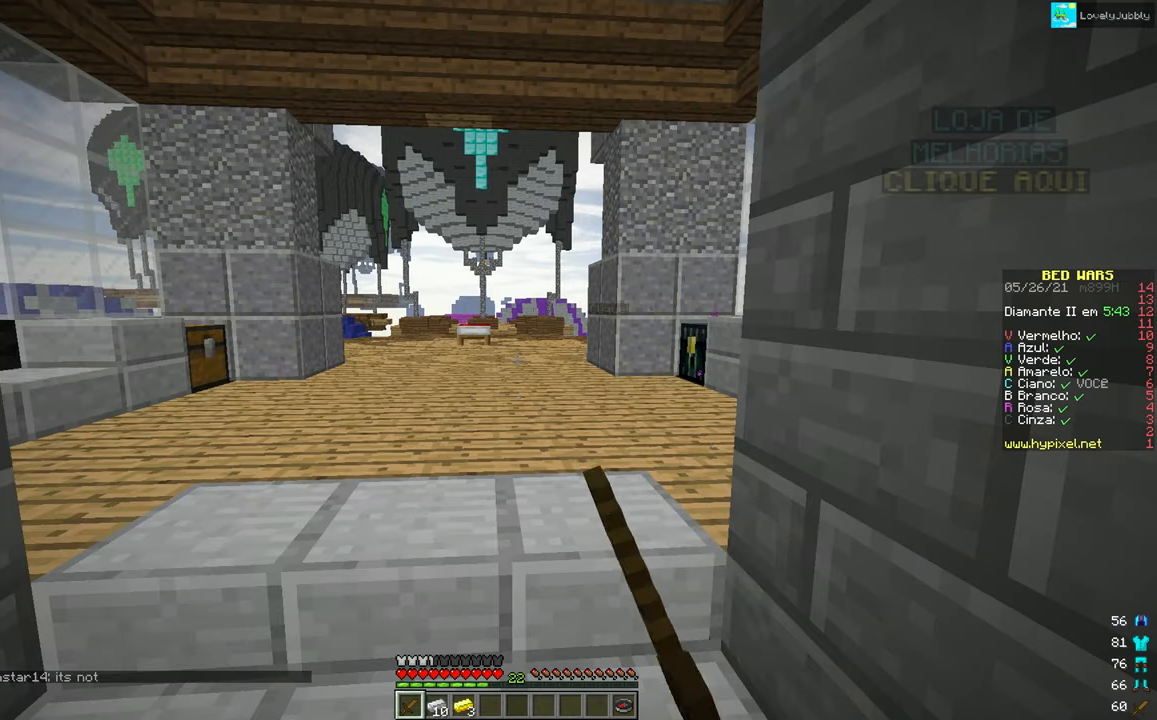
{"keys": [], "mouse": ["left"], "events": [[484, "mouse_left", "down"]]}
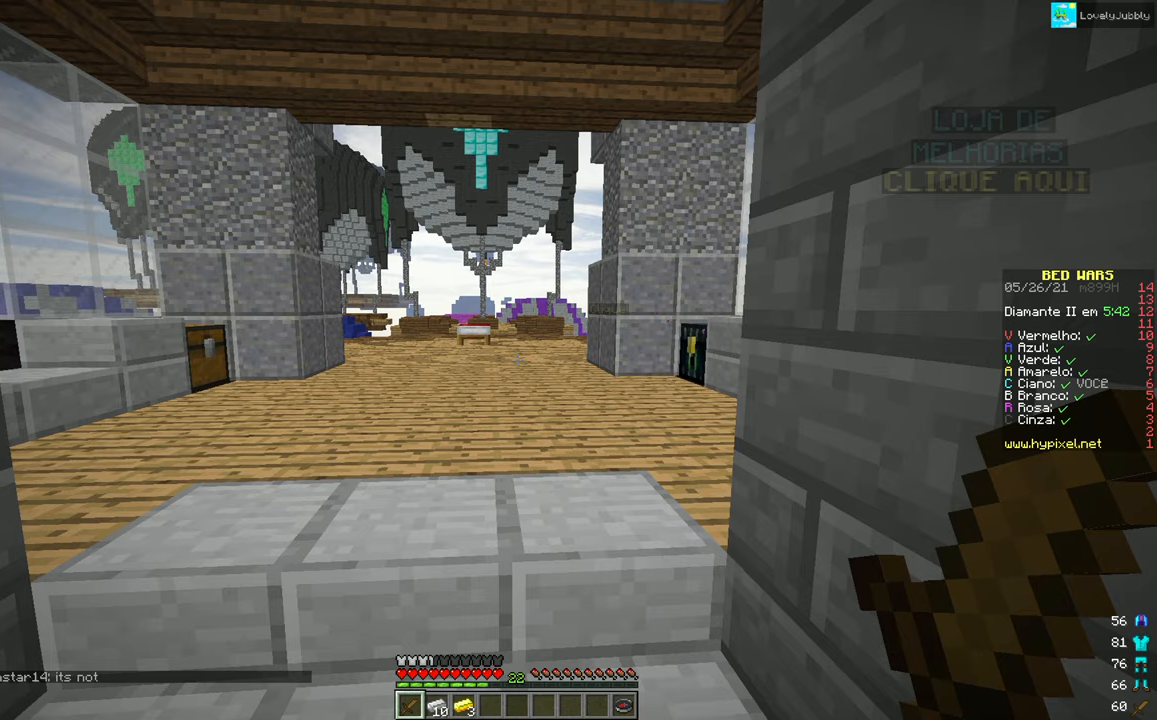
{"keys": ["left"], "mouse": [], "events": [[334, "mouse_left", "up"], [367, "left", "down"]]}
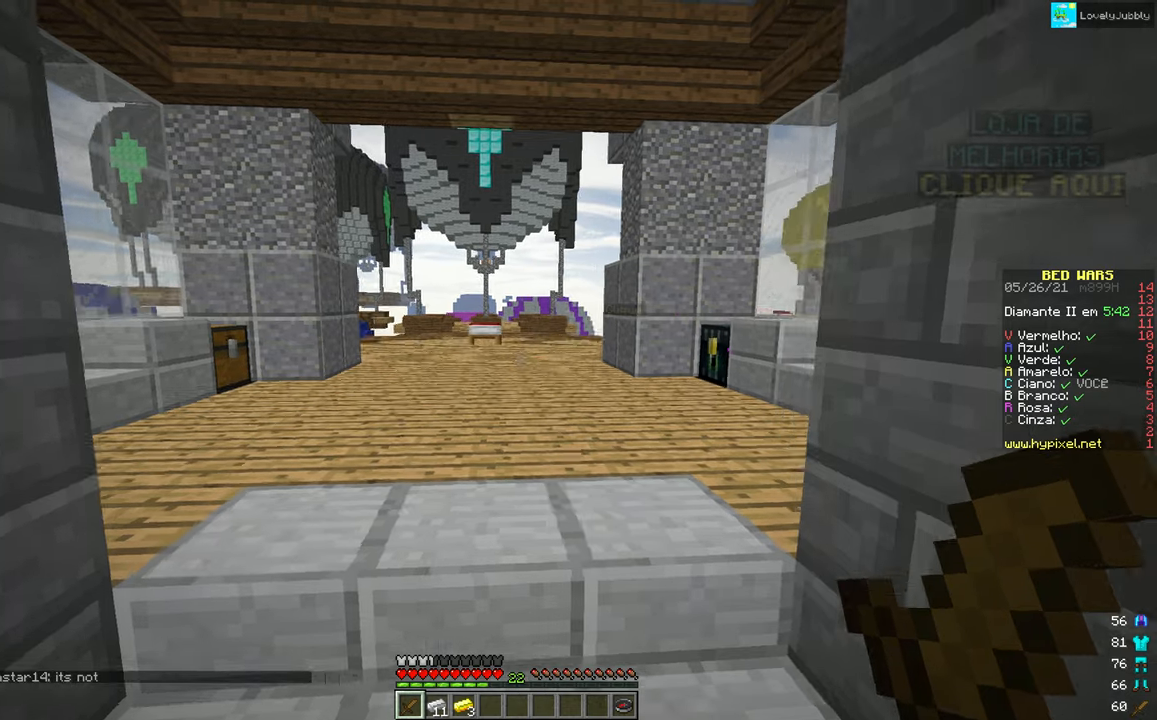
{"keys": ["right"], "mouse": [], "events": [[67, "mouse_left", "down"], [133, "left", "up"], [367, "right", "down"], [384, "mouse_left", "up"]]}
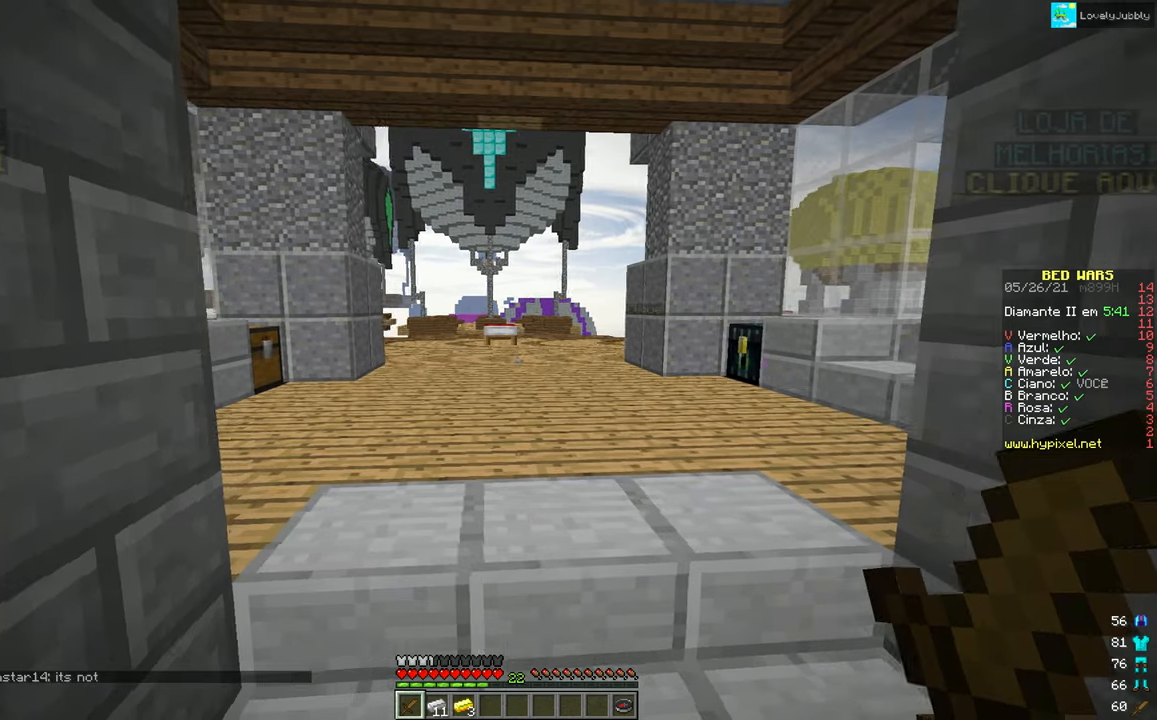
{"keys": [], "mouse": [], "events": [[50, "right", "up"], [200, "mouse_left", "down"], [367, "mouse_left", "up"]]}
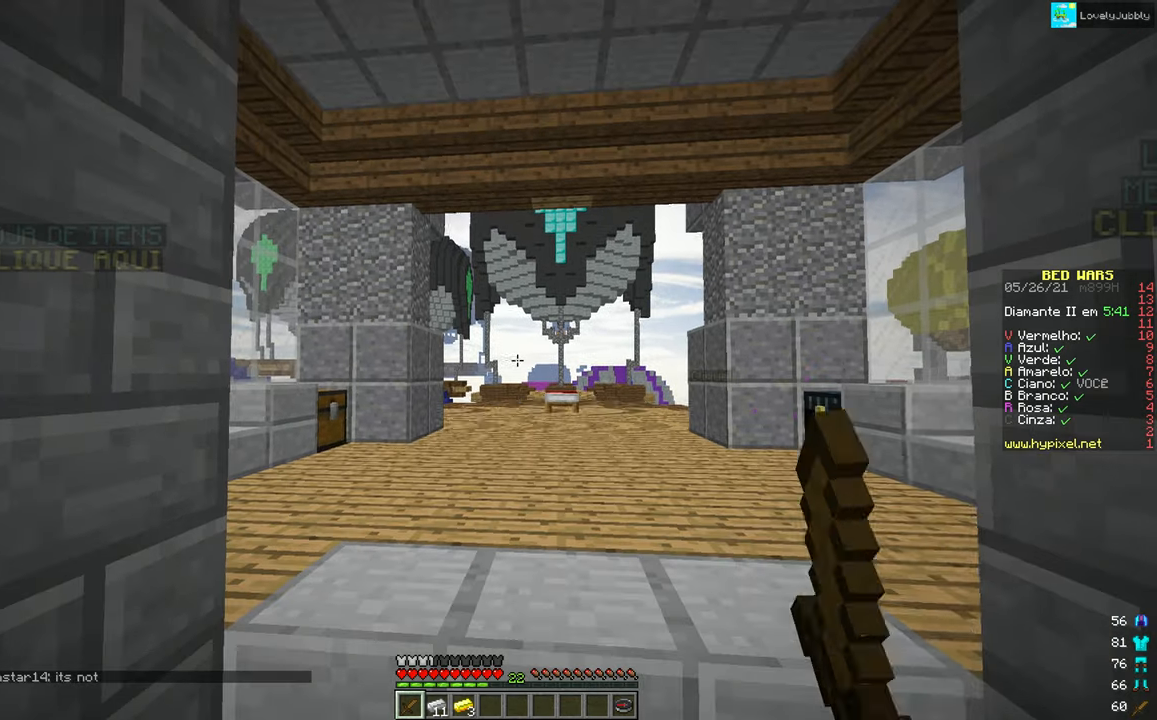
{"keys": [], "mouse": ["left"], "events": [[17, "mouse_left", "down"], [350, "mouse_left", "up"], [401, "mouse_left", "down"]]}
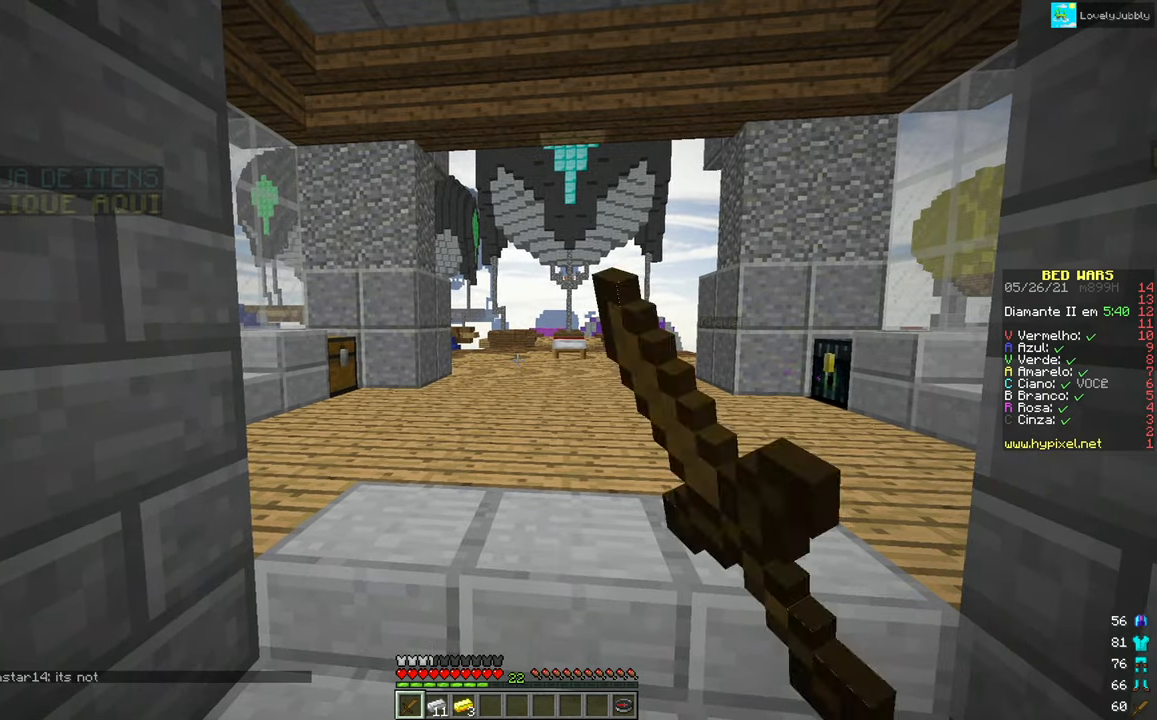
{"keys": [], "mouse": ["left"], "events": []}
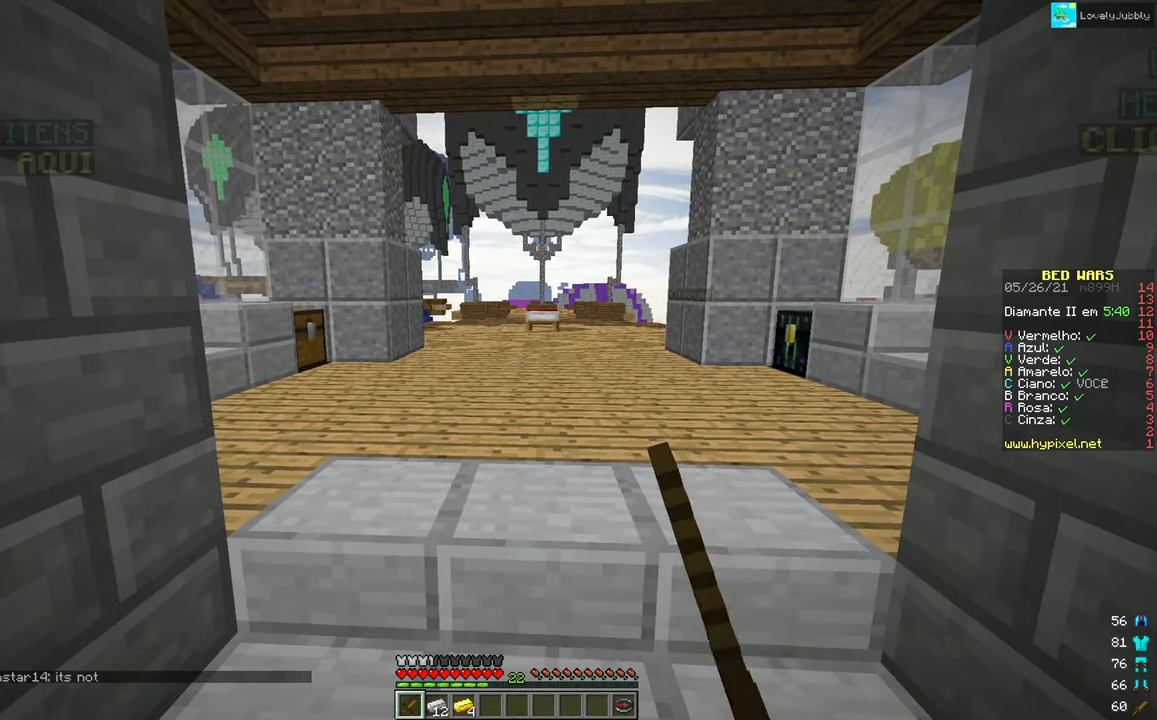
{"keys": [], "mouse": [], "events": [[467, "mouse_left", "up"]]}
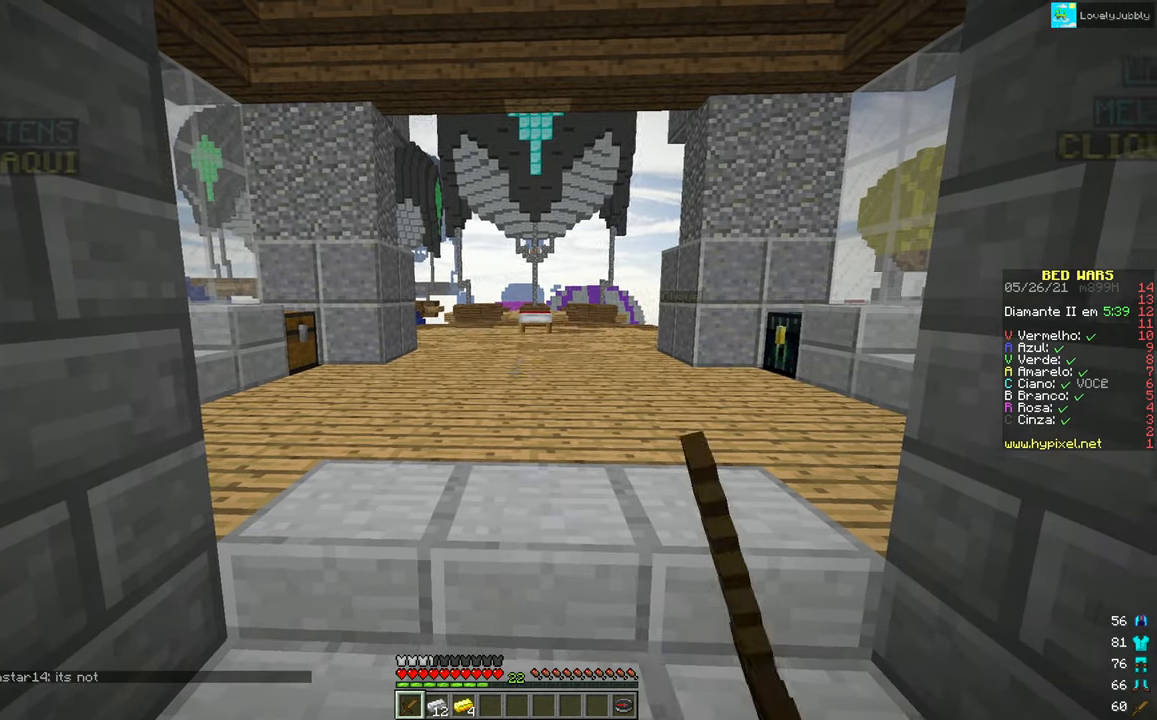
{"keys": [], "mouse": ["left"], "events": [[33, "mouse_left", "down"]]}
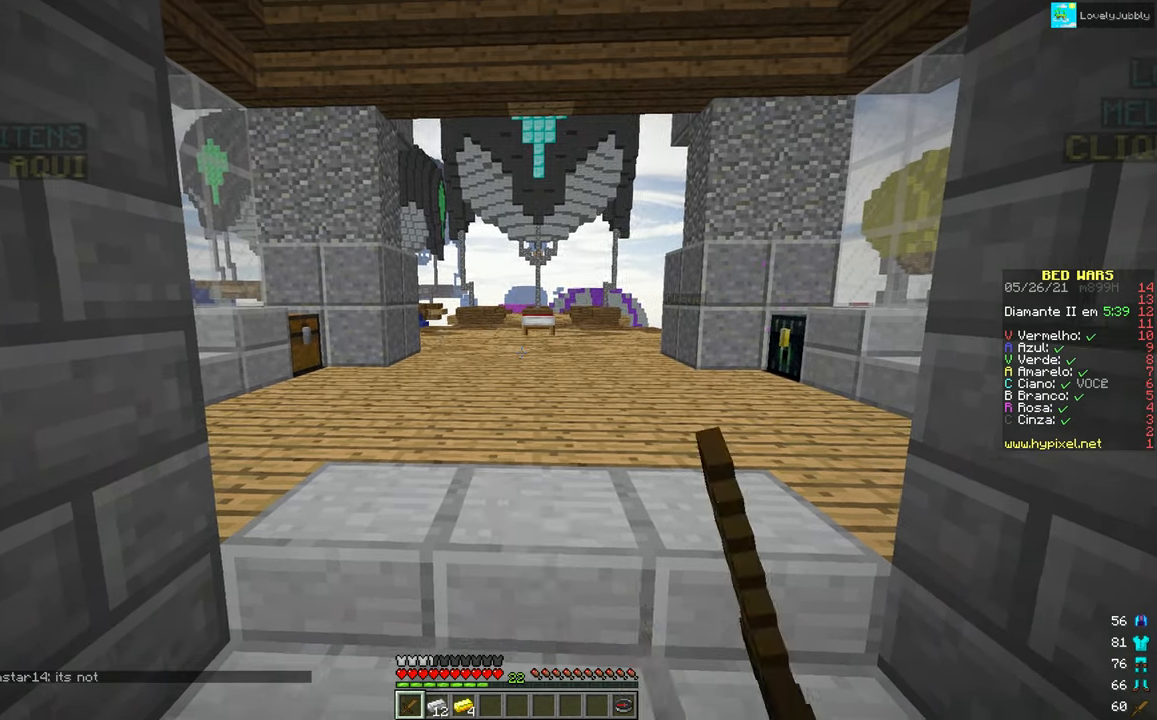
{"keys": [], "mouse": [], "events": [[217, "mouse_left", "up"], [300, "mouse_left", "down"], [367, "mouse_left", "up"]]}
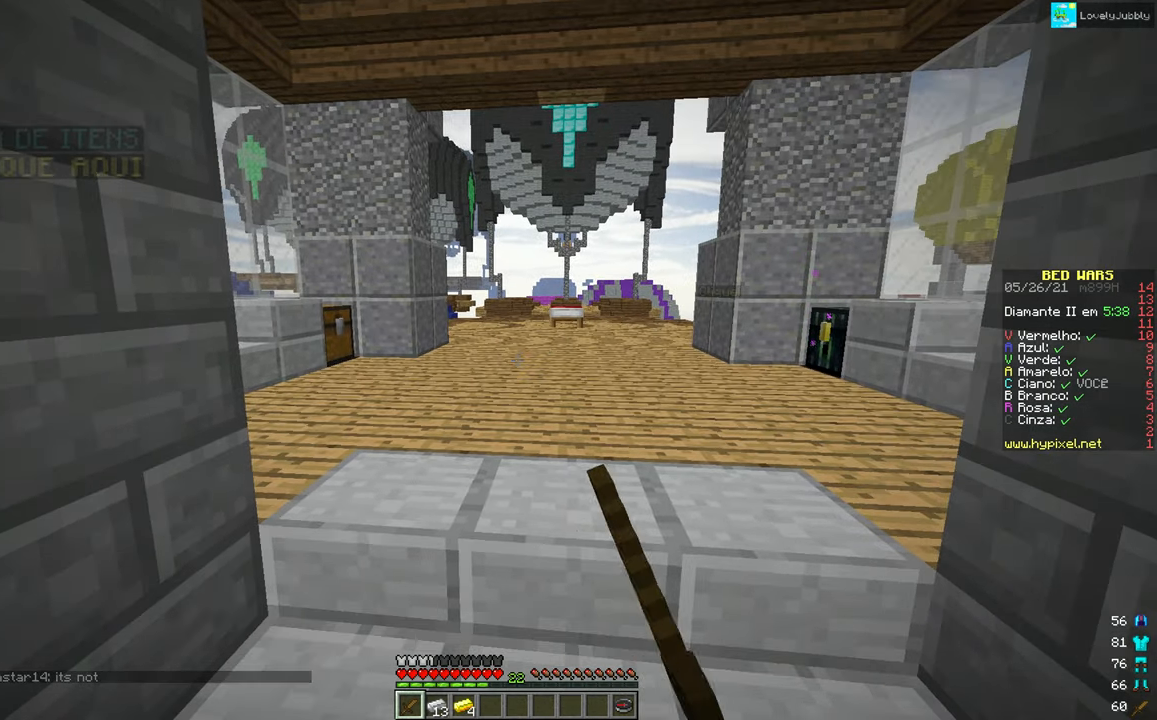
{"keys": [], "mouse": ["left"], "events": [[217, "mouse_left", "down"]]}
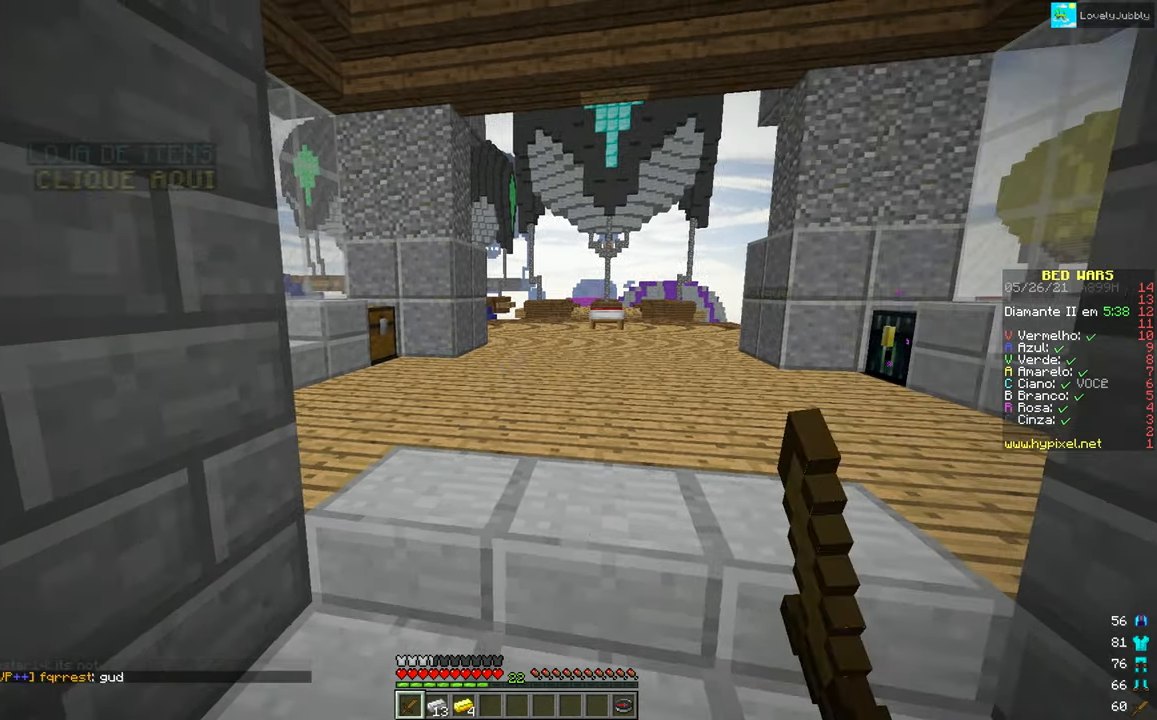
{"keys": [], "mouse": ["left"], "events": []}
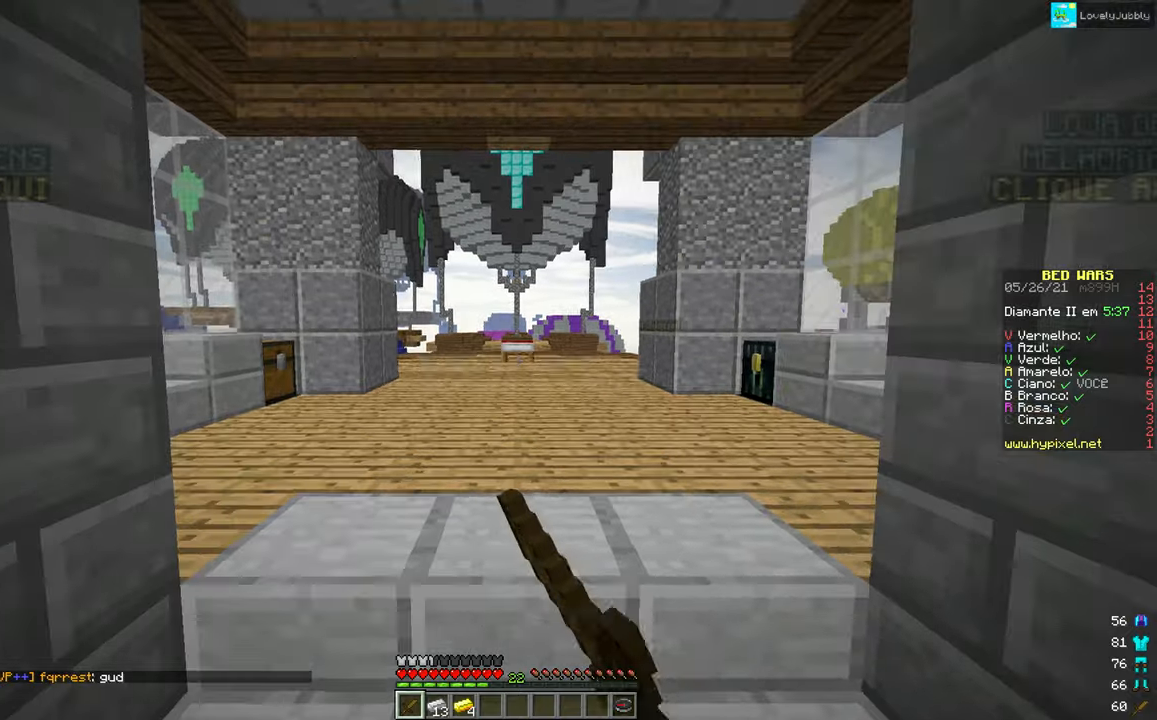
{"keys": [], "mouse": ["left"], "events": []}
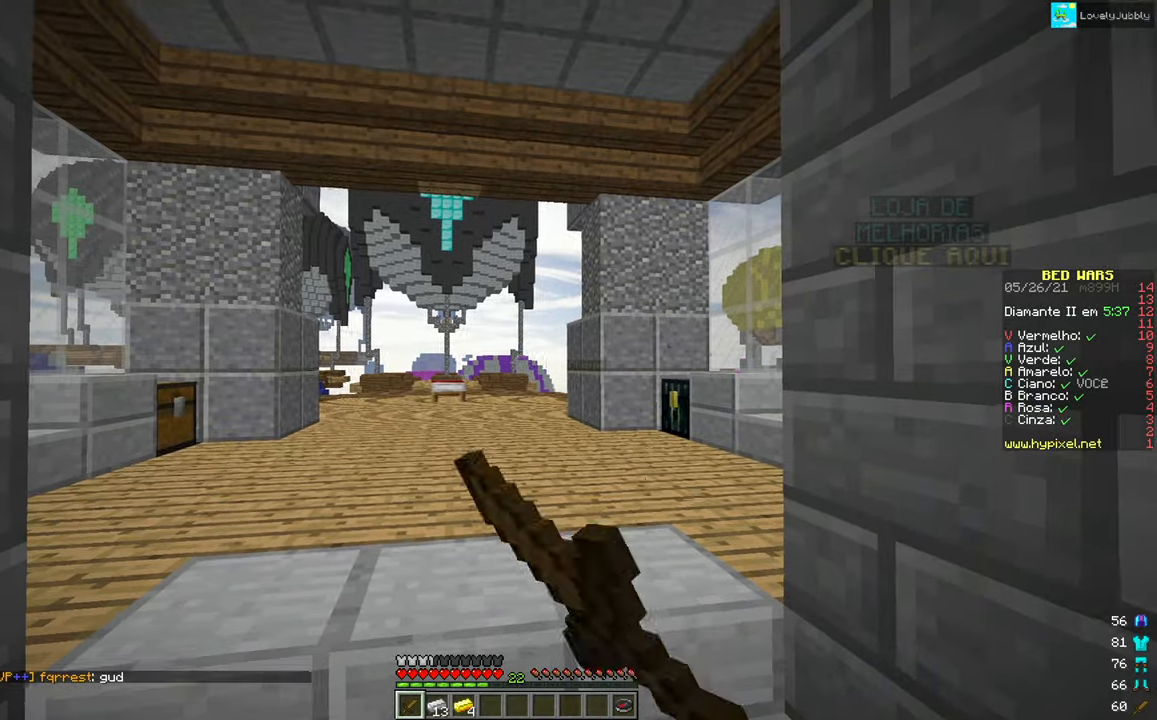
{"keys": [], "mouse": ["left"], "events": []}
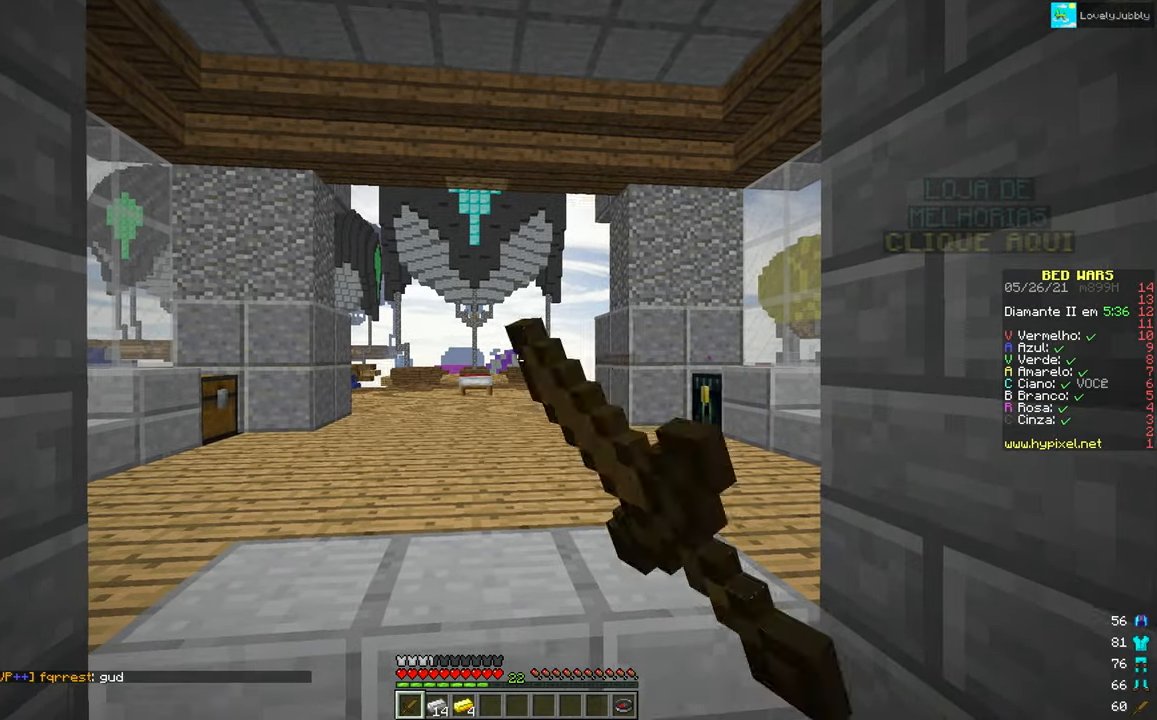
{"keys": [], "mouse": ["left"], "events": []}
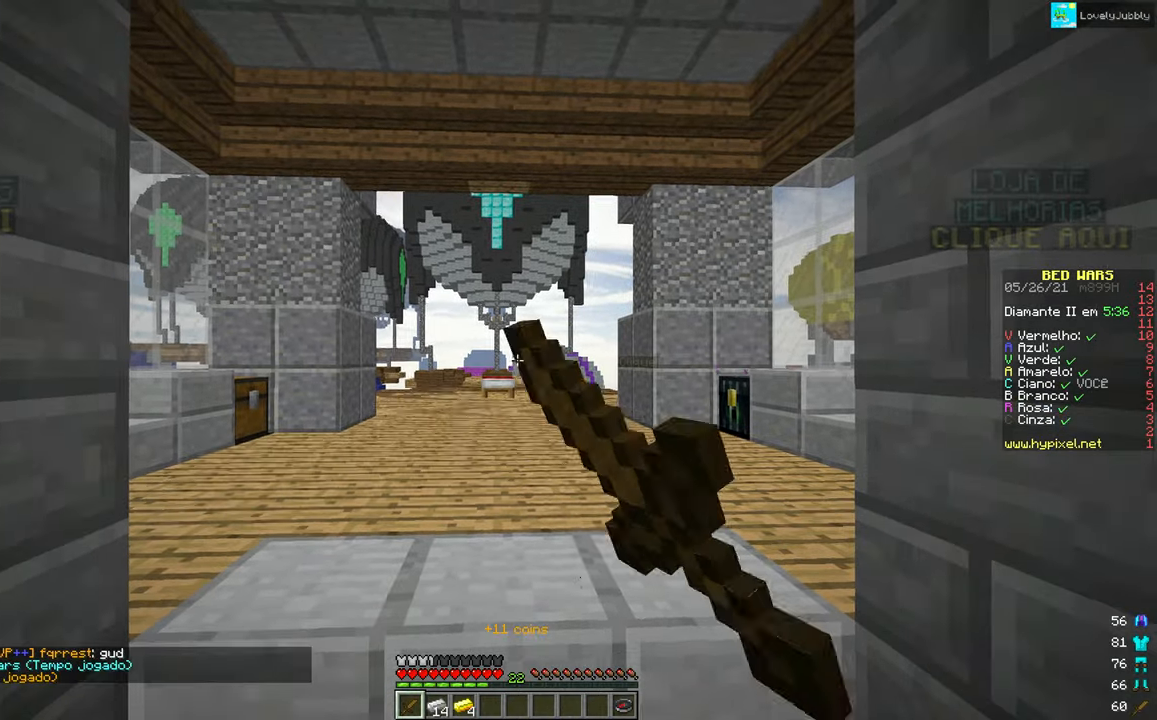
{"keys": ["right"], "mouse": [], "events": [[401, "mouse_left", "up"], [451, "right", "down"]]}
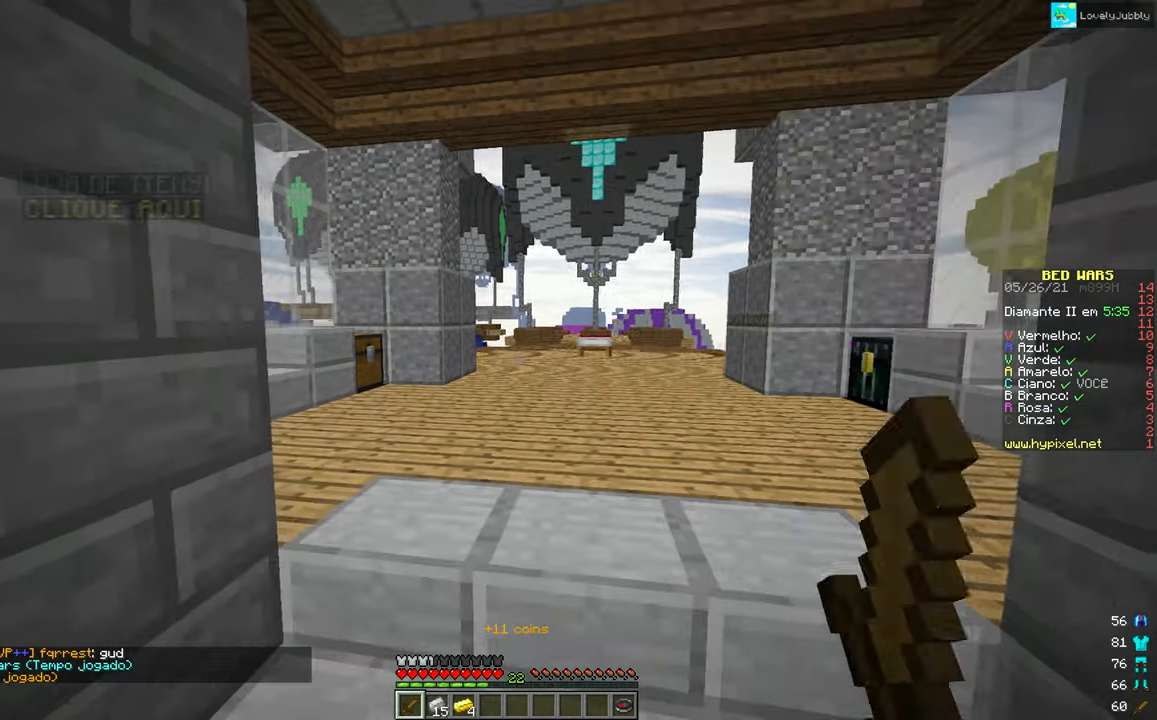
{"keys": [], "mouse": ["left"], "events": [[150, "right", "up"], [200, "left", "down"], [300, "mouse_left", "down"], [367, "left", "up"], [367, "right", "down"], [467, "right", "up"]]}
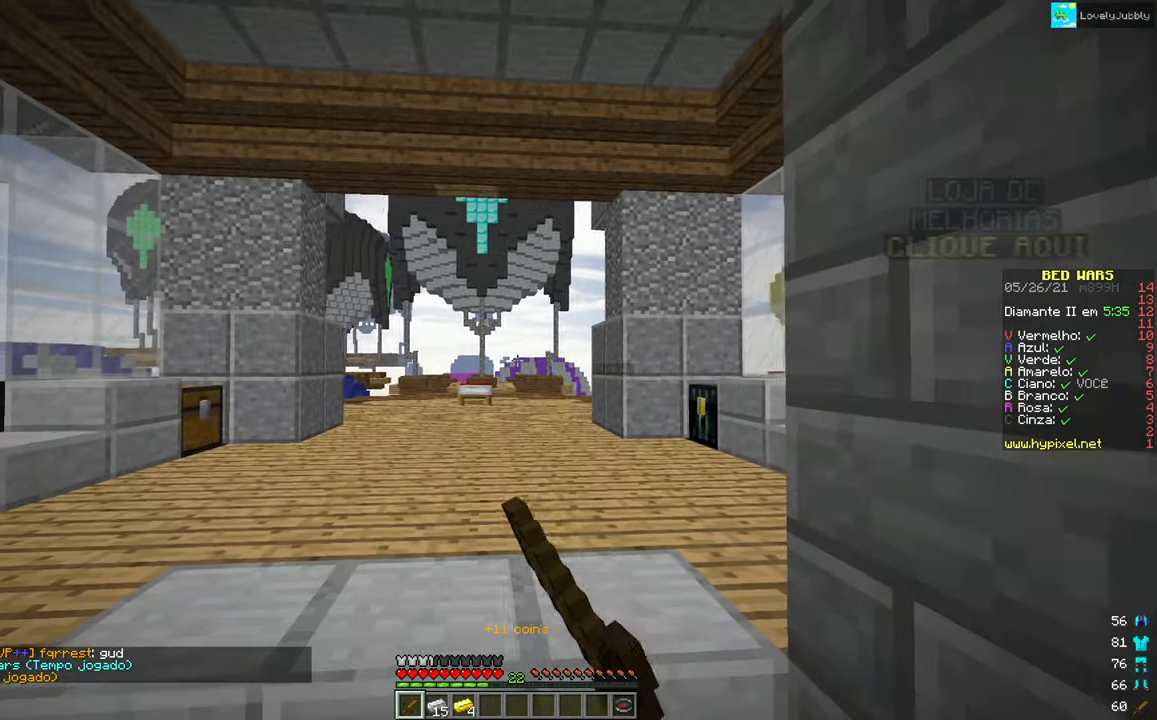
{"keys": [], "mouse": ["left"], "events": [[84, "mouse_left", "up"], [367, "mouse_left", "down"]]}
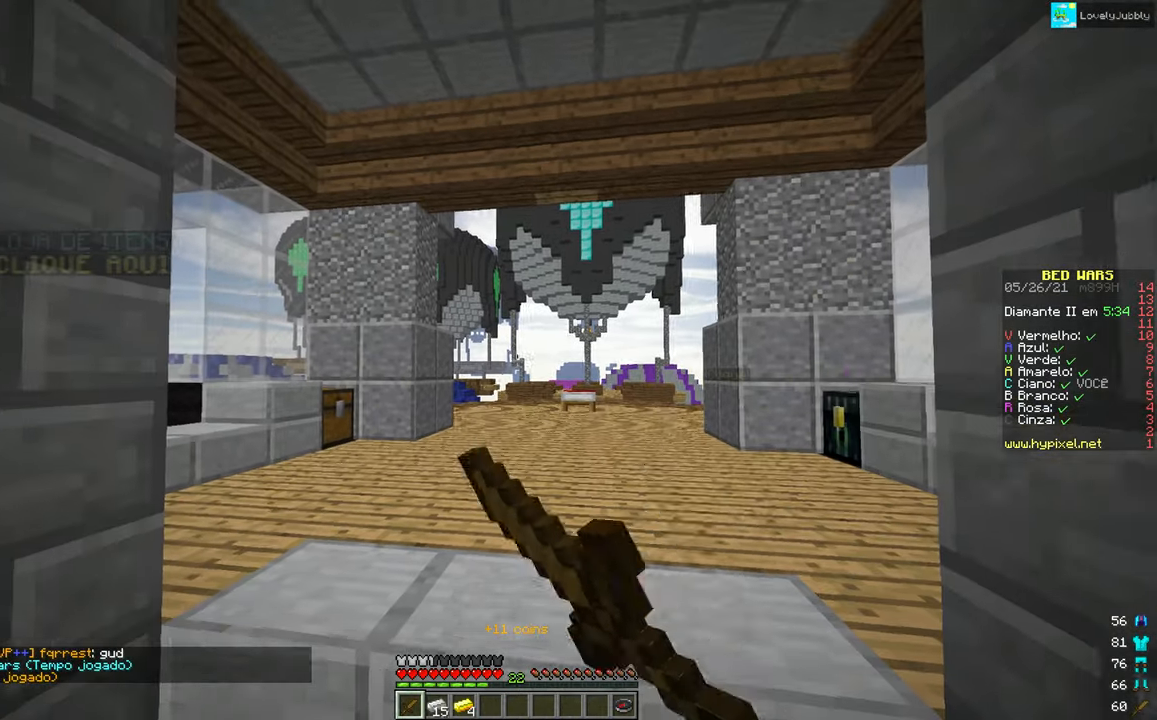
{"keys": [], "mouse": [], "events": [[300, "mouse_left", "up"], [367, "mouse_left", "down"], [467, "mouse_left", "up"]]}
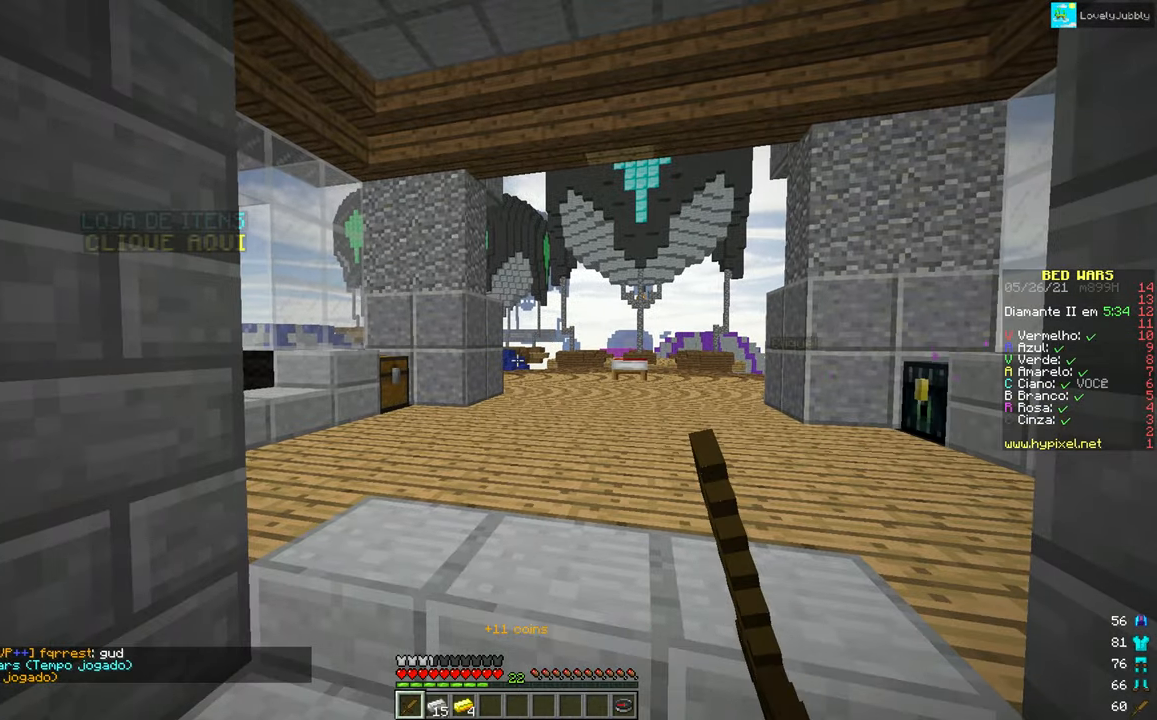
{"keys": ["down"], "mouse": [], "events": [[34, "mouse_left", "down"], [84, "up", "down"], [134, "mouse_left", "up"], [184, "mouse_left", "down"], [234, "up", "up"], [267, "mouse_left", "up"], [451, "down", "down"]]}
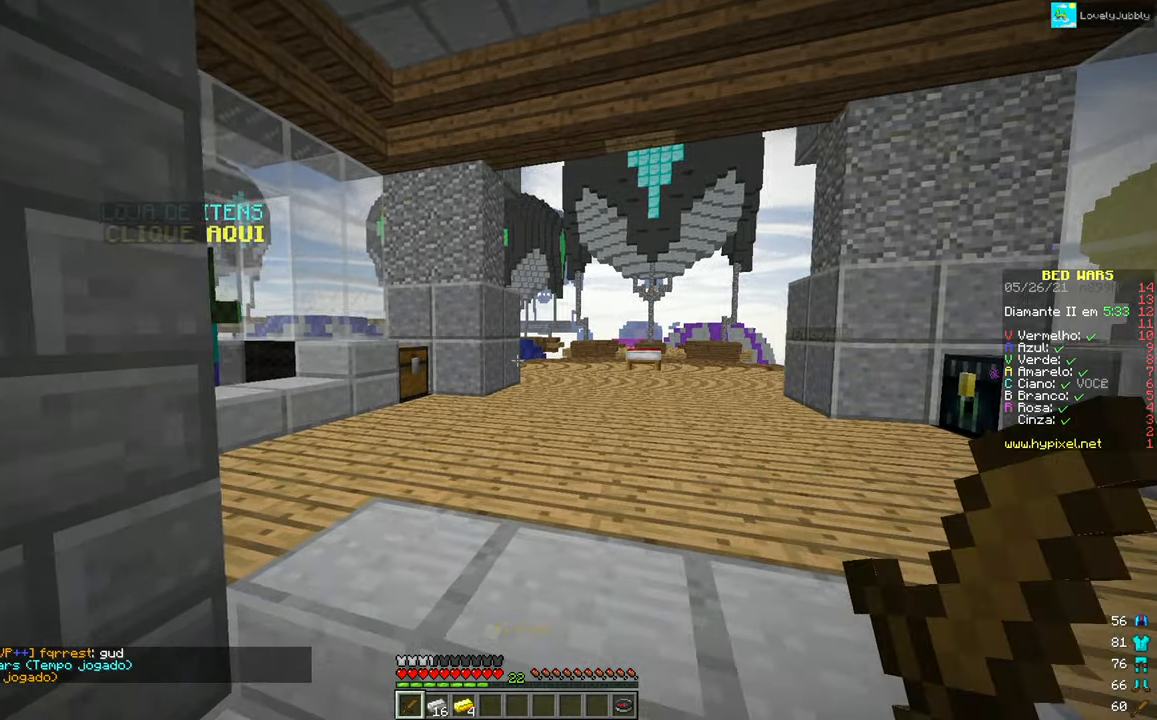
{"keys": ["up"], "mouse": [], "events": [[67, "down", "up"], [133, "mouse_left", "down"], [133, "up", "down"], [233, "mouse_left", "up"]]}
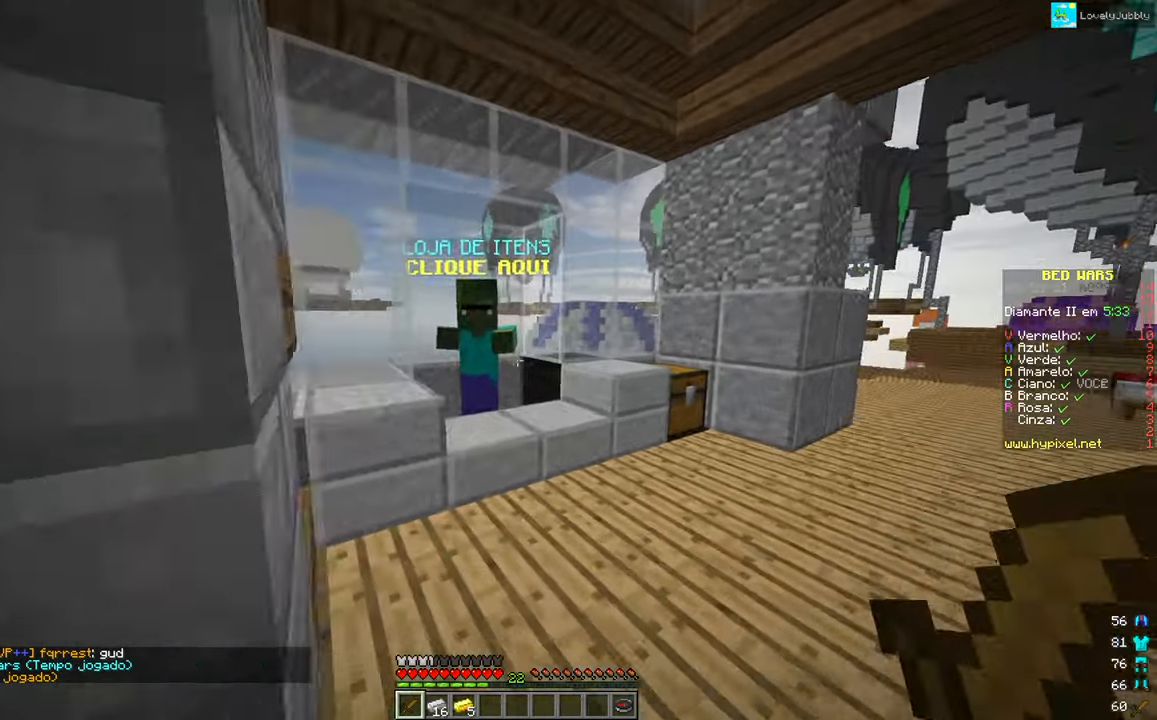
{"keys": [], "mouse": [], "events": [[334, "mouse_right", "down"], [468, "up", "up"], [484, "mouse_right", "up"]]}
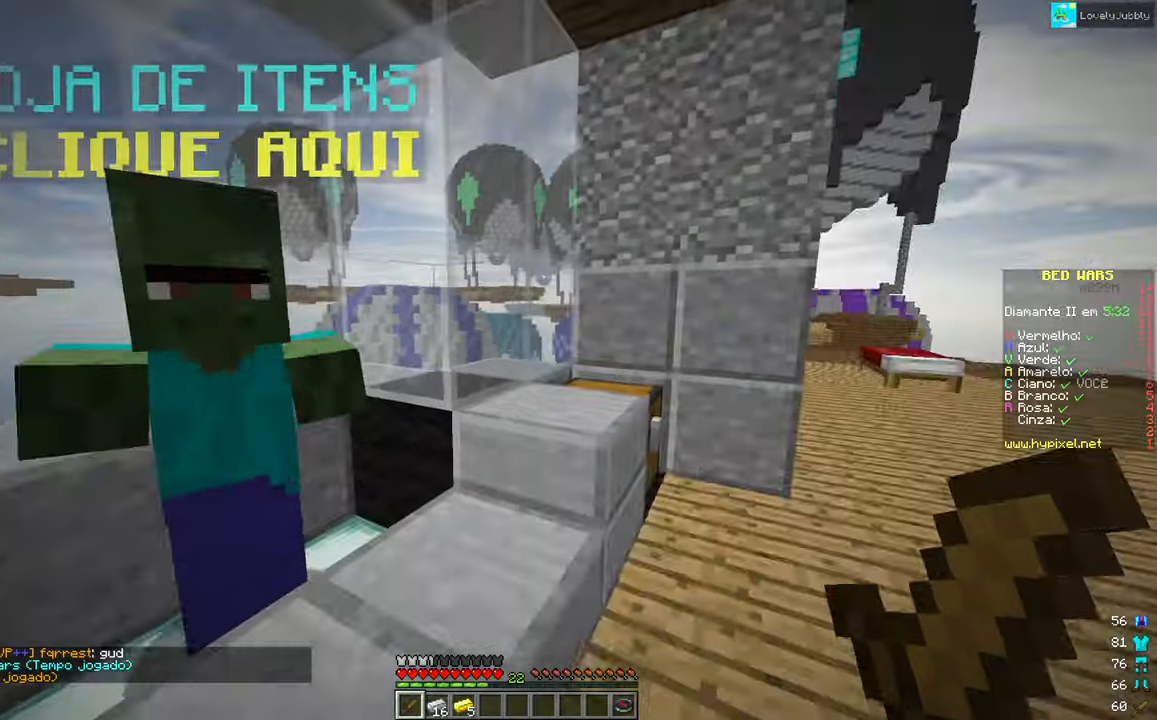
{"keys": [], "mouse": [], "events": []}
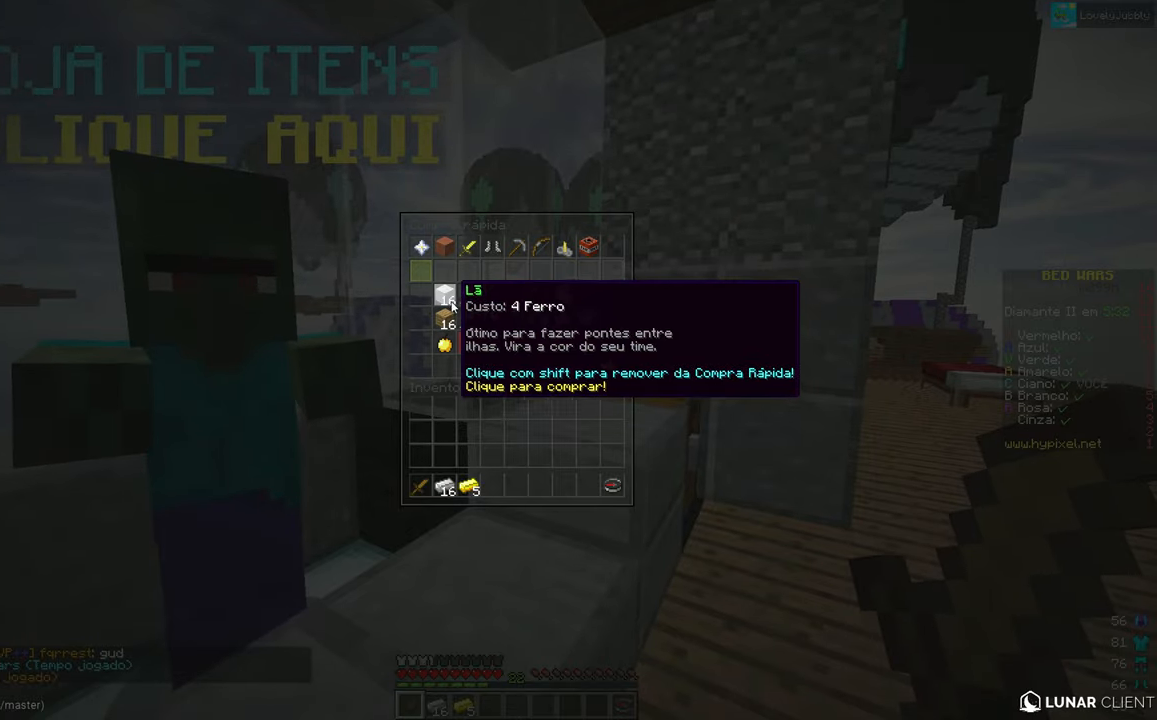
{"keys": [], "mouse": [], "events": []}
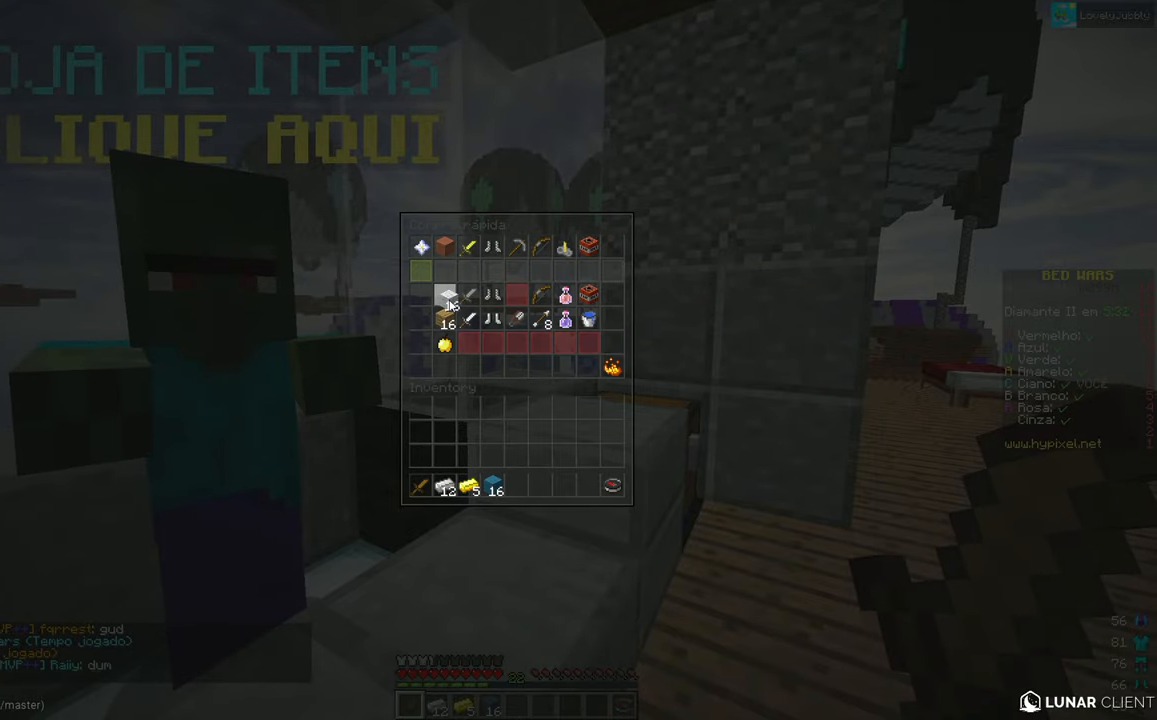
{"keys": [], "mouse": [], "events": []}
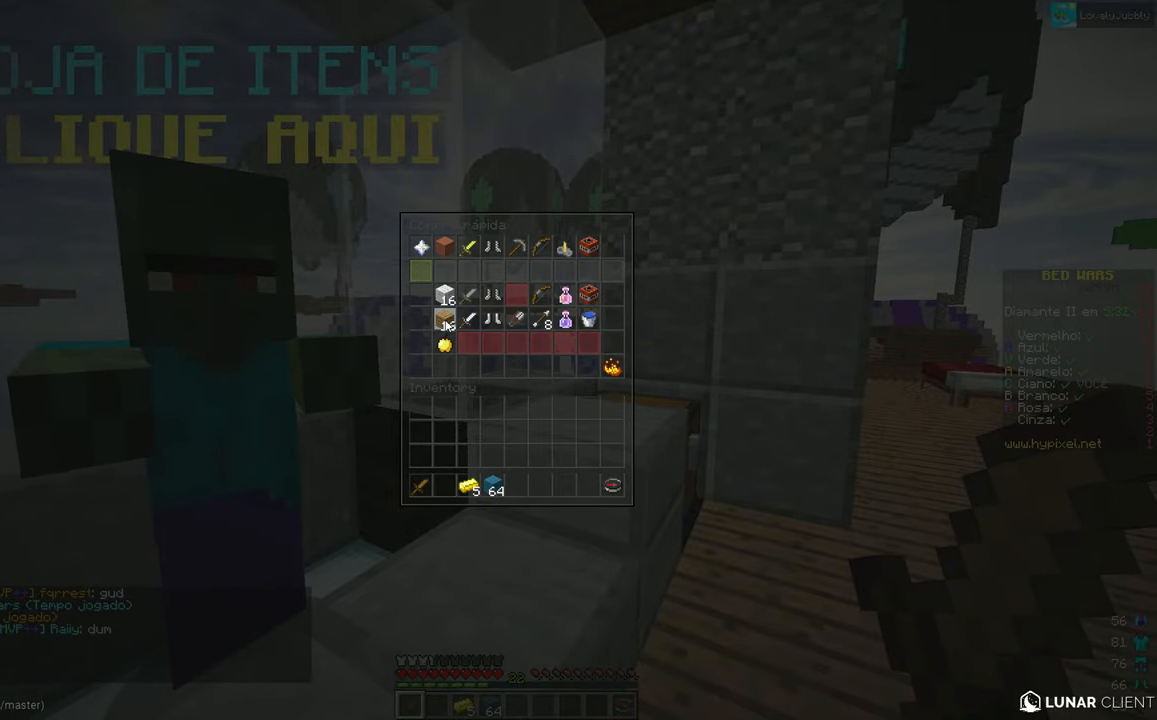
{"keys": ["up"], "mouse": [], "events": [[283, "up", "down"]]}